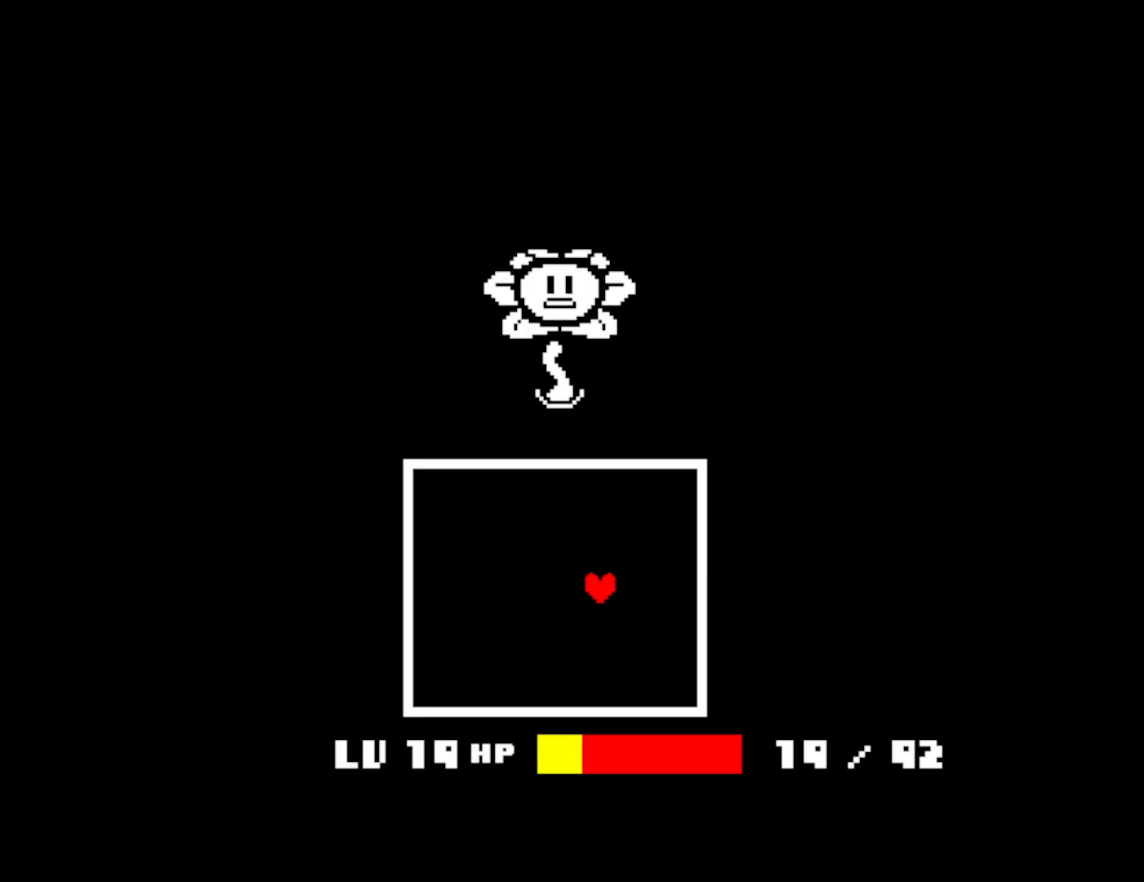
Gameplay with keyboard; each line is a JSON object with the keys held at the frame after it. "events" lists presses ("down") and releases ("up") of "c", "ctrl", "down", "left", "return", "right", "shift", "up", "x" and "z" between this image and that frame as [ms after this image, input, new state], when the widget could be followed in between. No other keys are recorded. Mouse input is not recorded.
{"keys": ["right", "shift", "x"], "events": [[100, "z", "down"], [133, "return", "down"], [133, "x", "down"], [133, "z", "up"], [150, "shift", "down"], [183, "return", "up"], [200, "x", "up"], [233, "shift", "up"], [233, "z", "down"], [283, "x", "down"], [283, "z", "up"], [300, "return", "down"], [316, "return", "up"], [333, "shift", "down"], [350, "x", "up"], [383, "shift", "up"], [383, "z", "down"], [400, "return", "down"], [433, "x", "down"], [433, "z", "up"], [483, "return", "up"], [483, "shift", "down"]]}
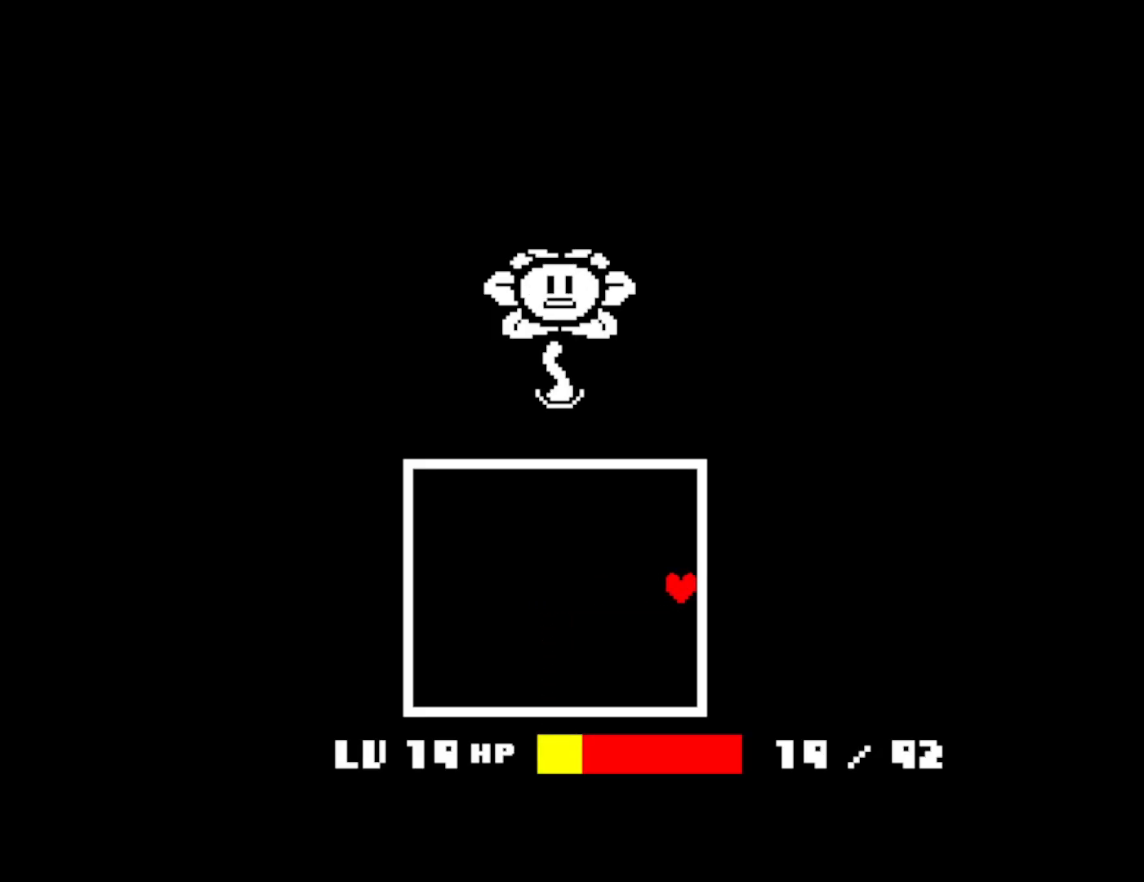
{"keys": ["right", "shift"], "events": [[16, "shift", "up"], [16, "x", "up"], [16, "z", "down"], [83, "shift", "down"], [83, "x", "down"], [83, "z", "up"], [133, "shift", "up"], [166, "x", "up"], [166, "z", "down"], [233, "shift", "down"], [233, "x", "down"], [233, "z", "up"], [266, "shift", "up"], [316, "x", "up"], [316, "z", "down"], [350, "shift", "down"], [383, "shift", "up"], [383, "x", "down"], [383, "z", "up"], [433, "return", "down"], [450, "shift", "down"], [450, "x", "up"], [450, "z", "down"], [500, "return", "up"], [500, "z", "up"]]}
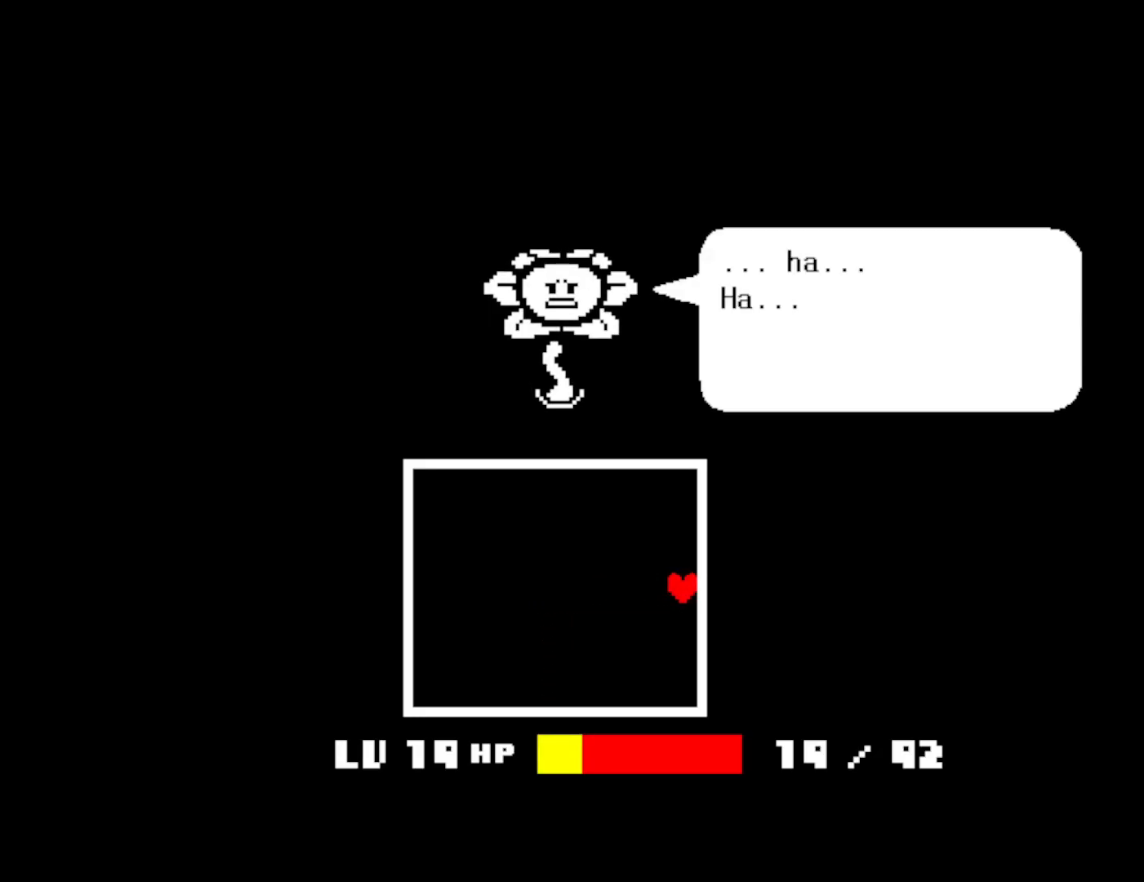
{"keys": [], "events": [[16, "shift", "up"], [16, "x", "down"], [83, "return", "down"], [83, "shift", "down"], [83, "x", "up"], [83, "z", "down"], [100, "right", "up"], [116, "return", "up"], [133, "shift", "up"], [133, "z", "up"], [150, "x", "down"], [200, "return", "down"], [216, "x", "up"], [216, "z", "down"], [233, "return", "up"], [233, "shift", "down"], [266, "z", "up"], [283, "shift", "up"], [283, "x", "down"], [333, "return", "down"], [333, "z", "down"], [350, "return", "up"], [350, "x", "up"], [383, "z", "up"], [400, "shift", "down"], [433, "return", "down"], [433, "shift", "up"], [433, "x", "down"], [450, "z", "down"], [466, "x", "up"], [483, "z", "up"], [500, "return", "up"]]}
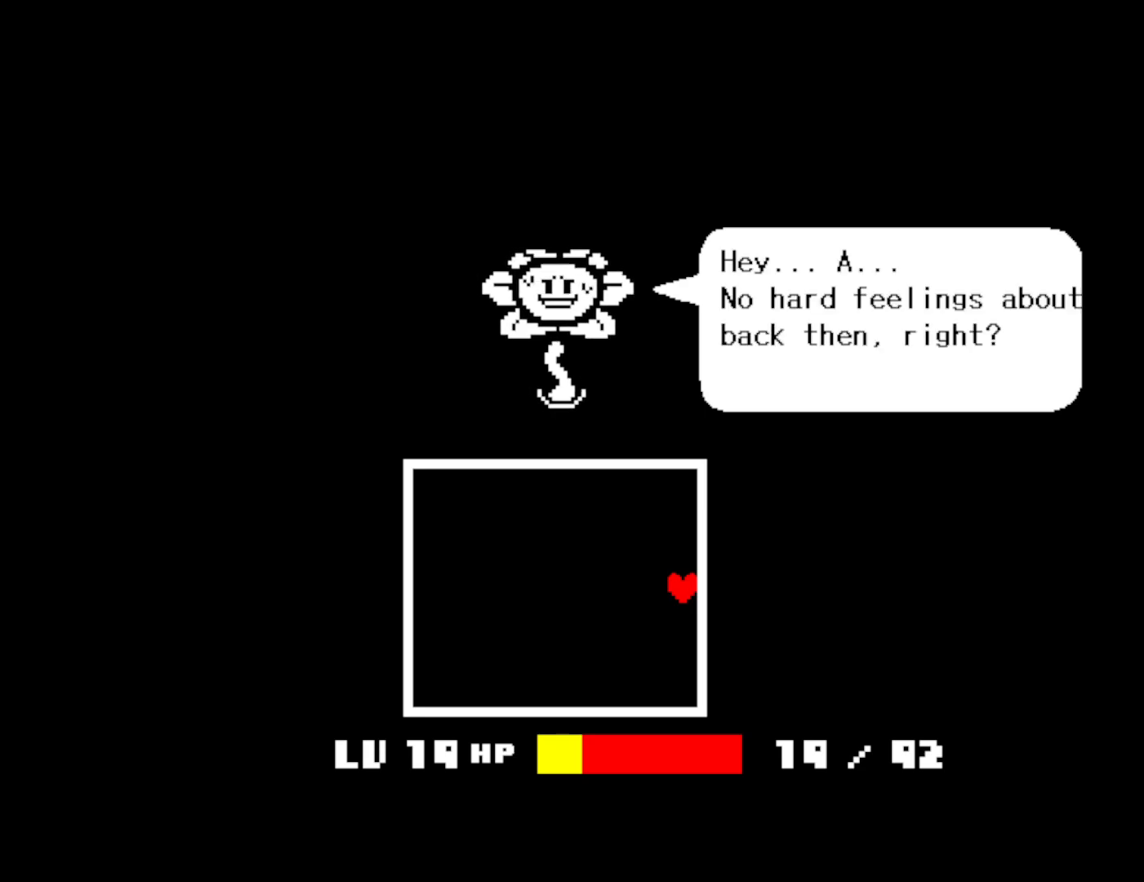
{"keys": ["x"], "events": [[16, "shift", "down"], [33, "x", "down"], [50, "z", "down"], [66, "shift", "up"], [66, "x", "up"], [116, "z", "up"], [133, "shift", "down"], [133, "x", "down"], [150, "return", "down"], [166, "z", "down"], [183, "shift", "up"], [200, "return", "up"], [200, "x", "up"], [233, "z", "up"], [250, "x", "down"], [266, "shift", "down"], [283, "shift", "up"], [333, "x", "up"], [333, "z", "down"], [350, "z", "up"], [366, "return", "down"], [366, "shift", "down"], [383, "x", "down"], [416, "shift", "up"], [416, "z", "down"], [433, "return", "up"], [450, "x", "up"], [466, "z", "up"], [500, "x", "down"]]}
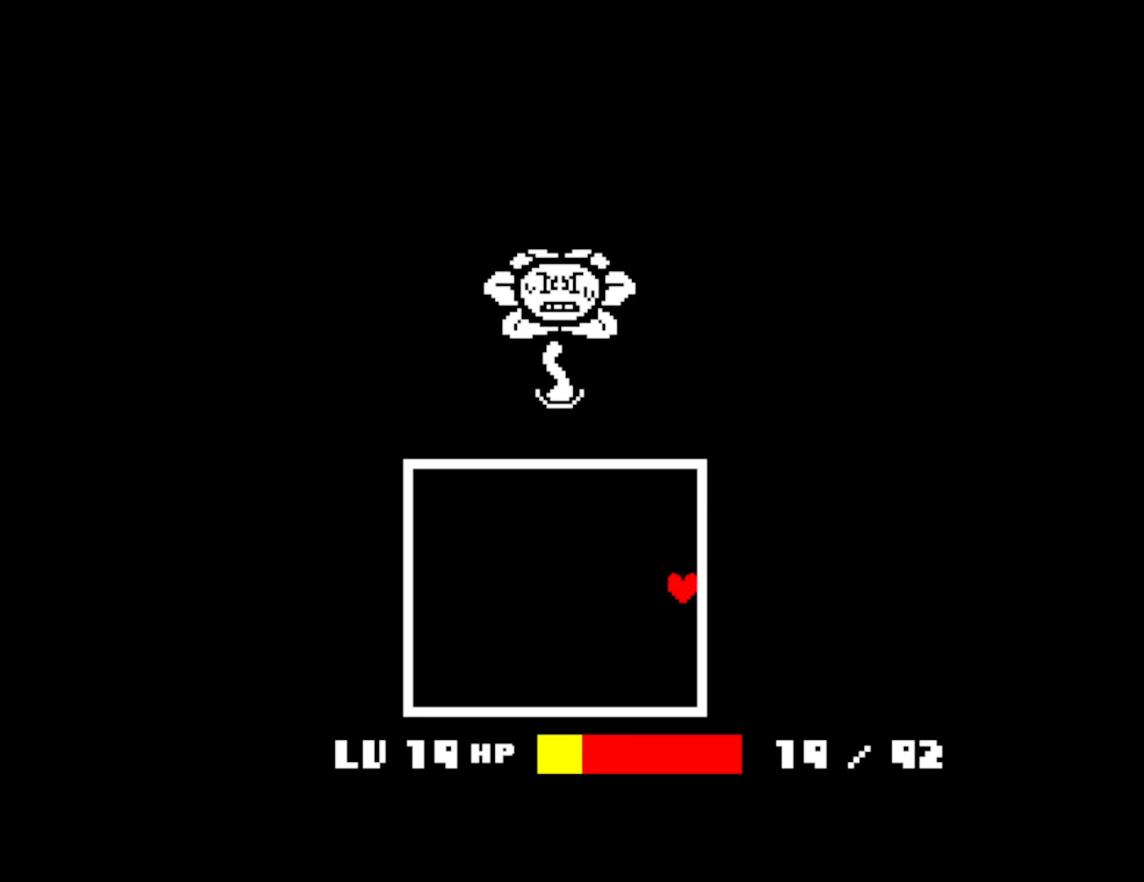
{"keys": ["right"], "events": [[16, "return", "down"], [16, "z", "down"], [50, "x", "up"], [66, "return", "up"], [66, "shift", "down"], [83, "z", "up"], [100, "x", "down"], [150, "shift", "up"], [166, "z", "down"], [200, "x", "up"], [216, "right", "down"], [216, "z", "up"]]}
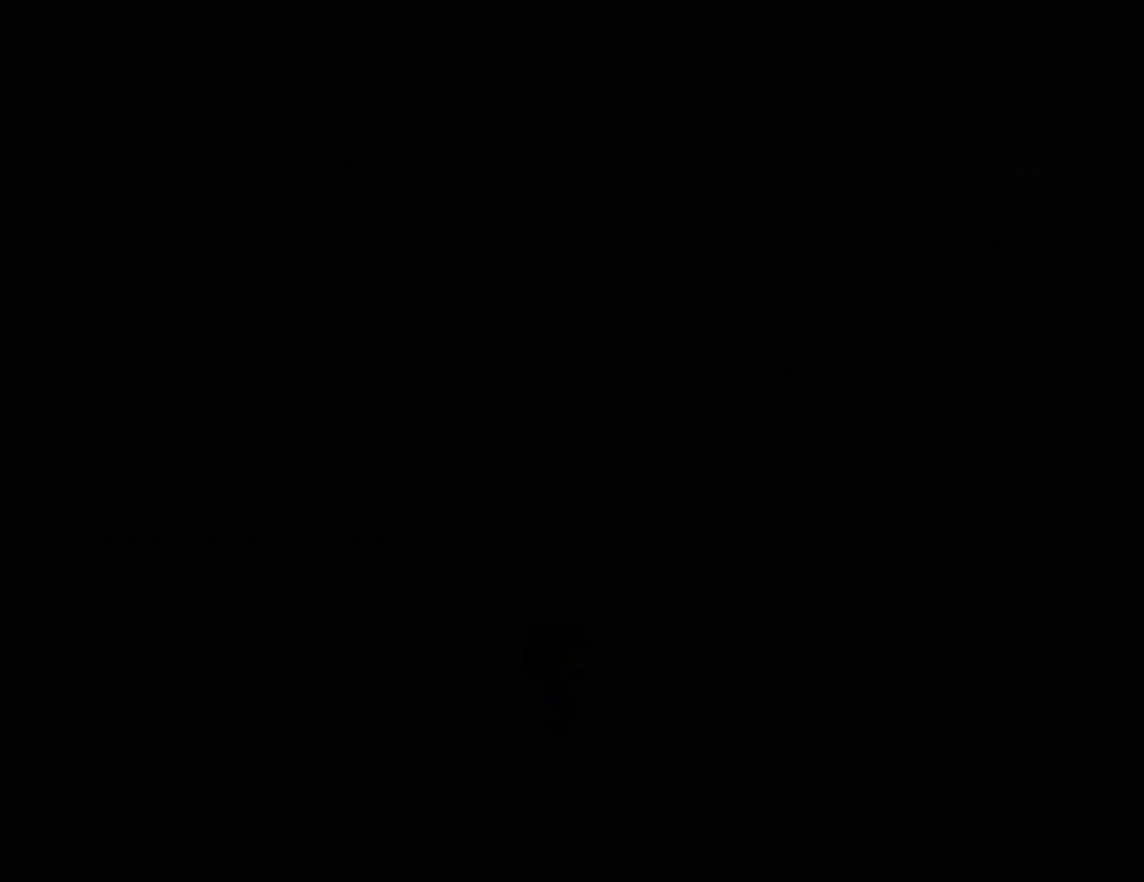
{"keys": ["right"], "events": []}
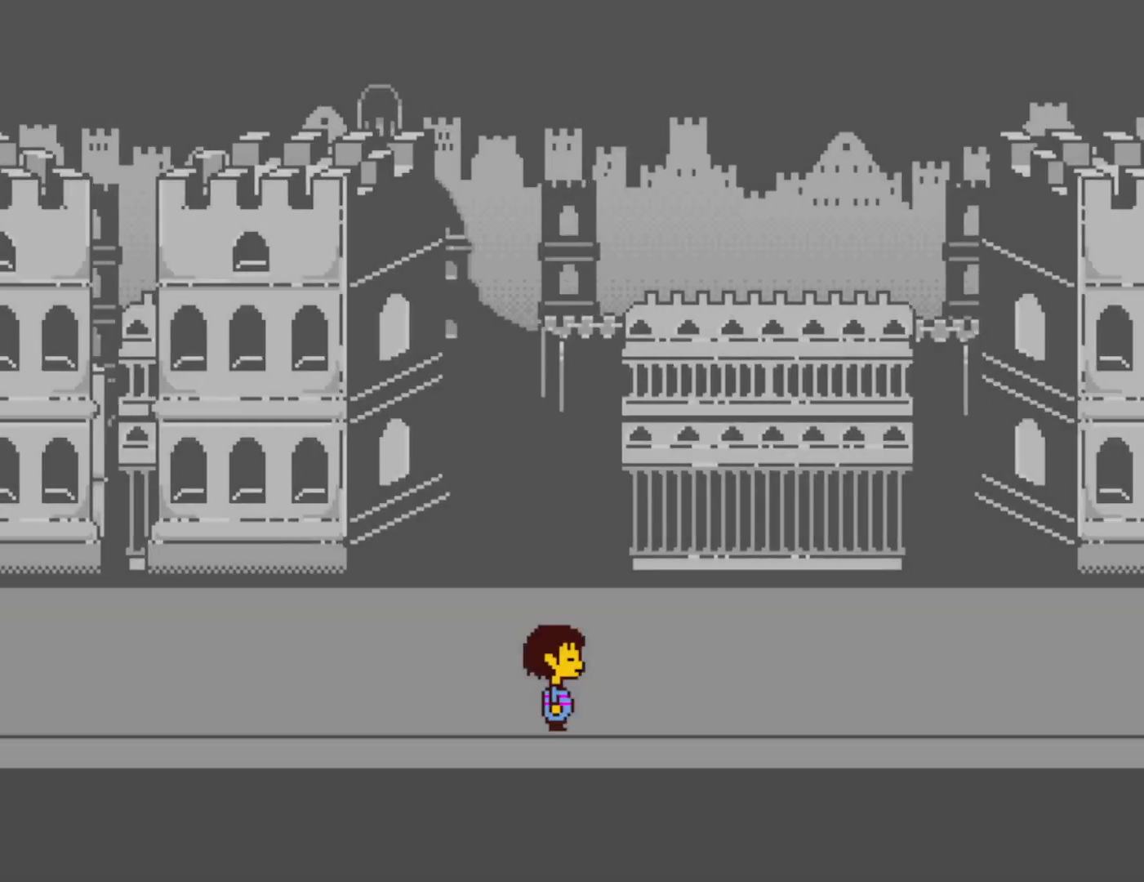
{"keys": ["right"], "events": []}
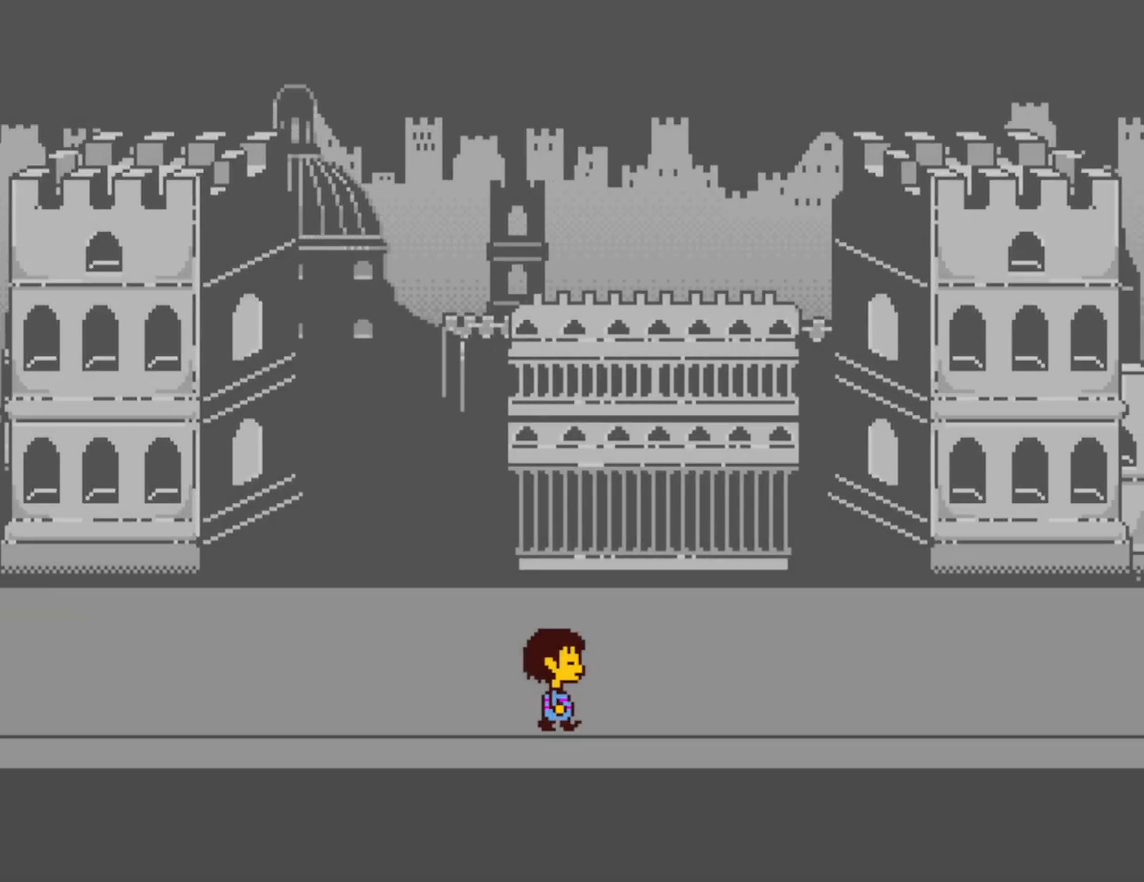
{"keys": ["right"], "events": []}
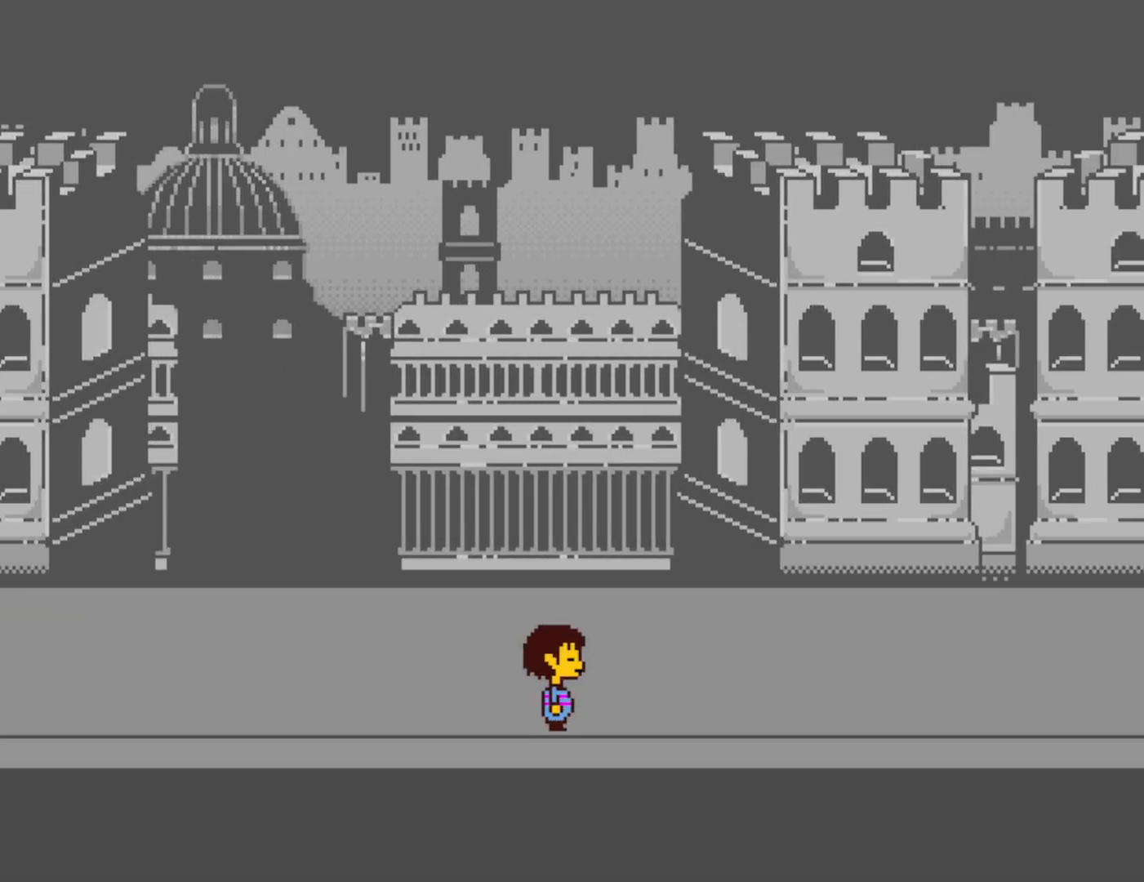
{"keys": ["down", "right"], "events": [[400, "down", "down"]]}
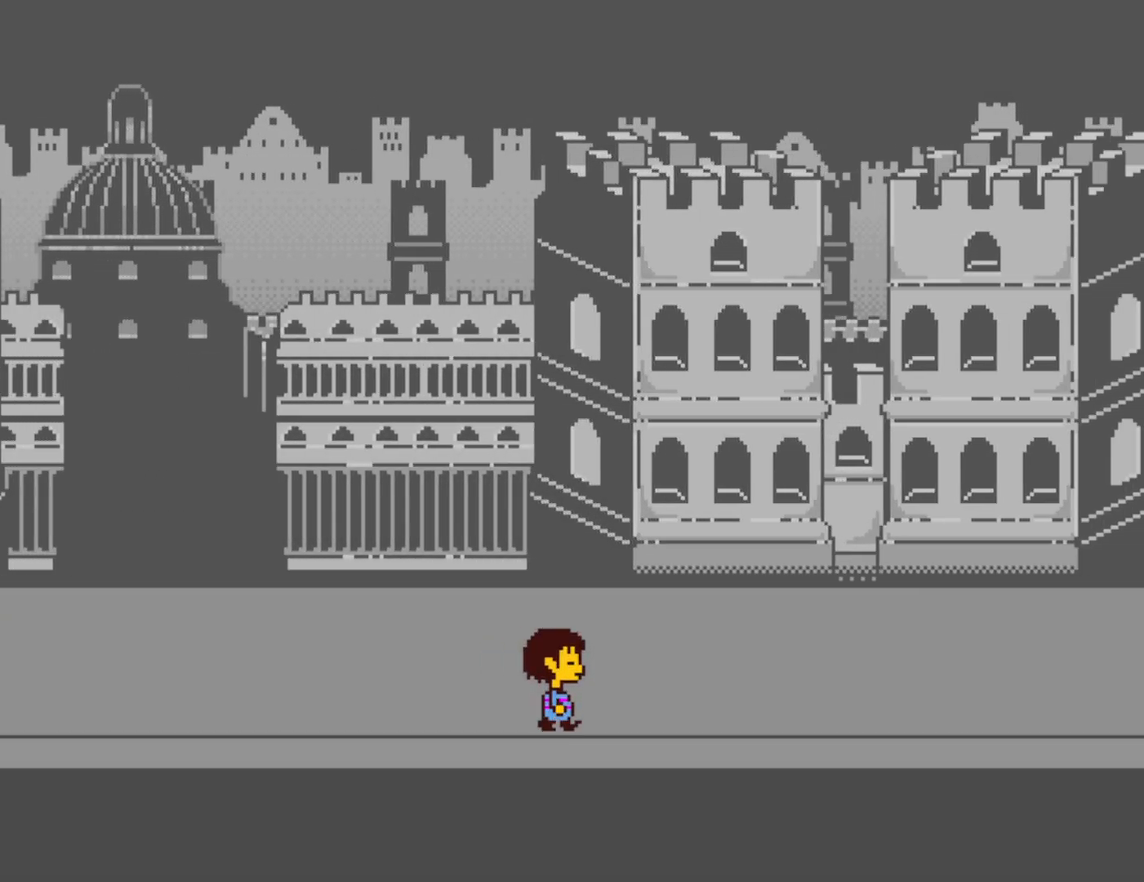
{"keys": ["right"], "events": [[33, "down", "up"]]}
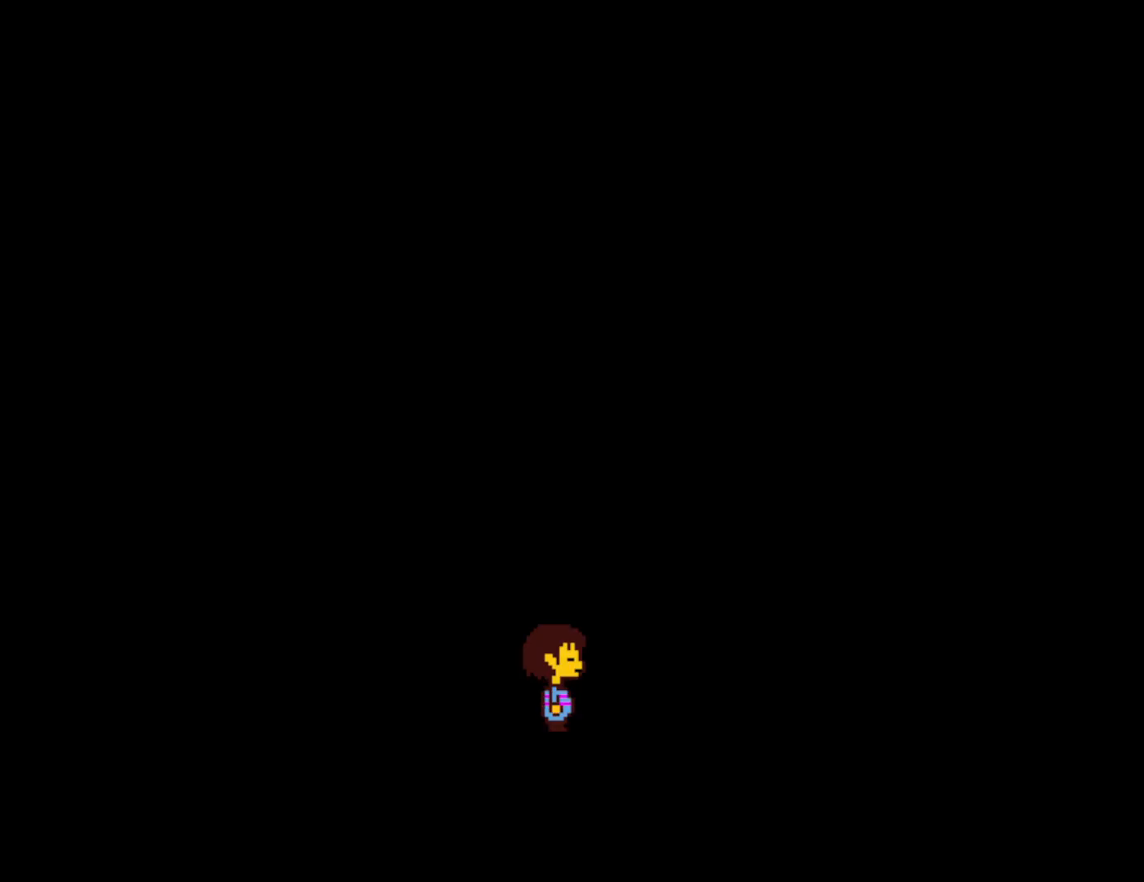
{"keys": ["shift"], "events": [[50, "right", "up"], [100, "z", "down"], [150, "return", "down"], [150, "shift", "down"], [150, "x", "down"], [150, "z", "up"], [183, "return", "up"], [200, "x", "up"], [233, "shift", "up"], [250, "z", "down"], [266, "return", "down"], [266, "x", "down"], [300, "z", "up"], [316, "return", "up"], [350, "shift", "down"], [350, "x", "up"], [366, "shift", "up"], [366, "z", "down"], [383, "return", "down"], [416, "x", "down"], [433, "return", "up"], [450, "z", "up"], [466, "shift", "down"], [500, "x", "up"]]}
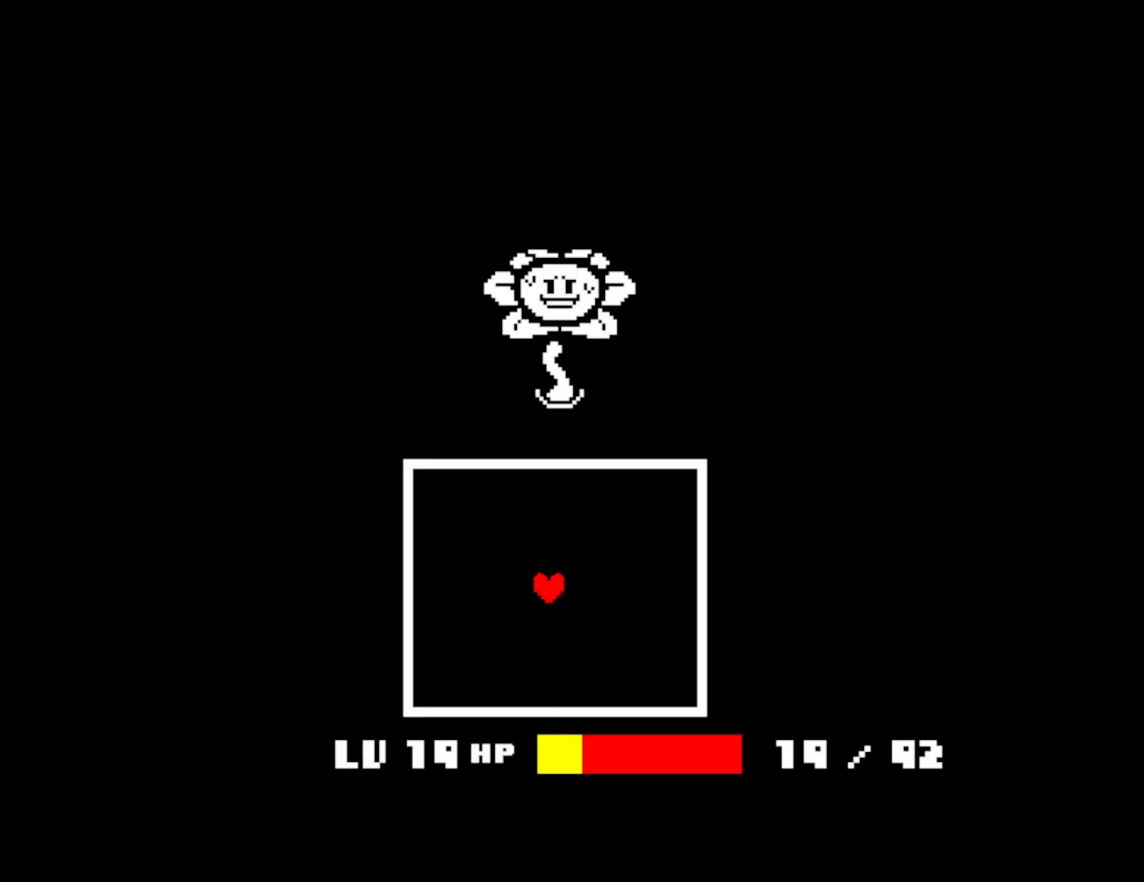
{"keys": ["shift", "x"], "events": [[16, "return", "down"], [16, "shift", "up"], [16, "z", "down"], [66, "return", "up"], [66, "x", "down"], [66, "z", "up"], [100, "shift", "down"], [150, "return", "down"], [150, "shift", "up"], [150, "x", "up"], [150, "z", "down"], [183, "return", "up"], [200, "z", "up"], [216, "shift", "down"], [216, "x", "down"], [266, "return", "down"], [283, "shift", "up"], [283, "x", "up"], [283, "z", "down"], [316, "return", "up"], [333, "z", "up"], [350, "shift", "down"], [350, "x", "down"], [383, "return", "down"], [383, "shift", "up"], [416, "x", "up"], [416, "z", "down"], [433, "return", "up"], [450, "z", "up"], [483, "shift", "down"], [483, "x", "down"]]}
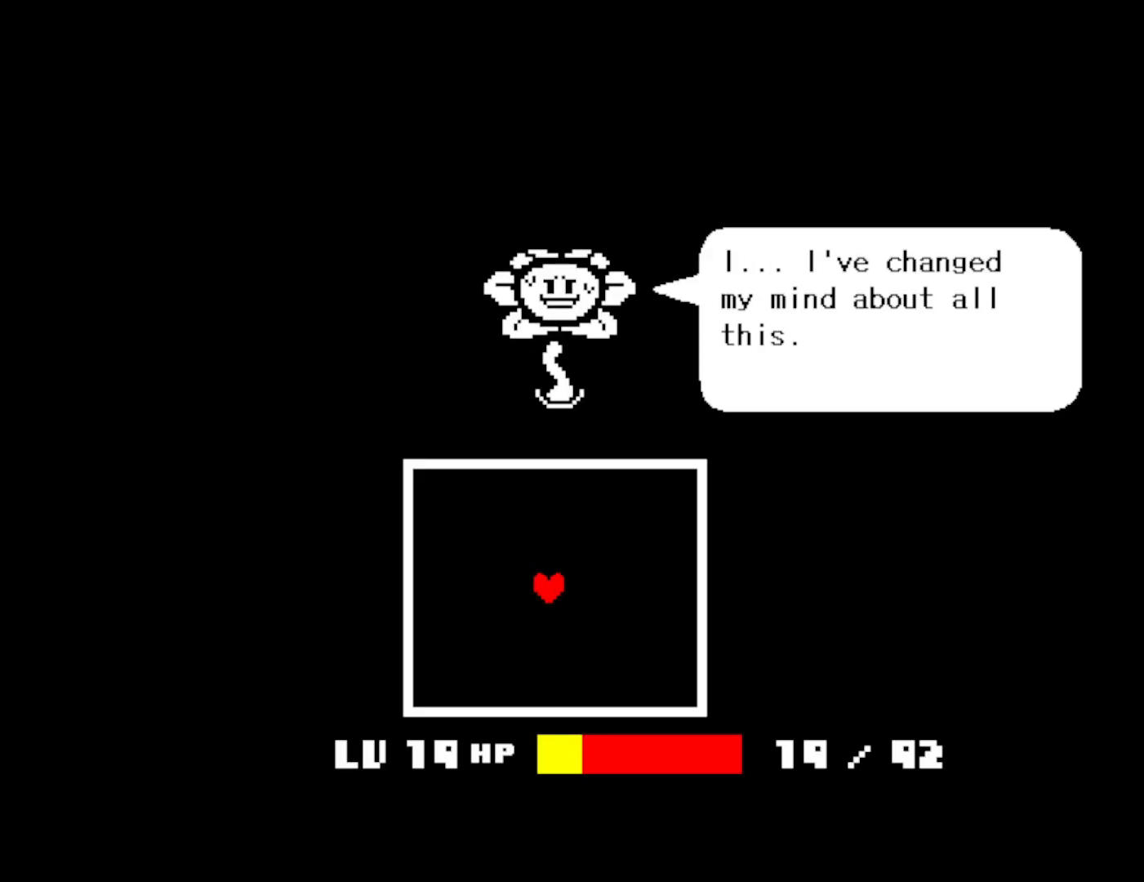
{"keys": ["shift", "x", "z"], "events": [[16, "return", "down"], [16, "shift", "up"], [16, "z", "down"], [33, "x", "up"], [50, "z", "up"], [66, "return", "up"], [100, "shift", "down"], [100, "x", "down"], [133, "shift", "up"], [133, "z", "down"], [150, "return", "down"], [166, "x", "up"], [183, "z", "up"], [200, "return", "up"], [233, "shift", "down"], [250, "return", "down"], [250, "shift", "up"], [250, "z", "down"], [300, "return", "up"], [316, "x", "down"], [316, "z", "up"], [333, "shift", "down"], [400, "x", "up"], [400, "z", "down"], [416, "shift", "up"], [416, "z", "up"], [450, "x", "down"], [483, "shift", "down"], [483, "z", "down"]]}
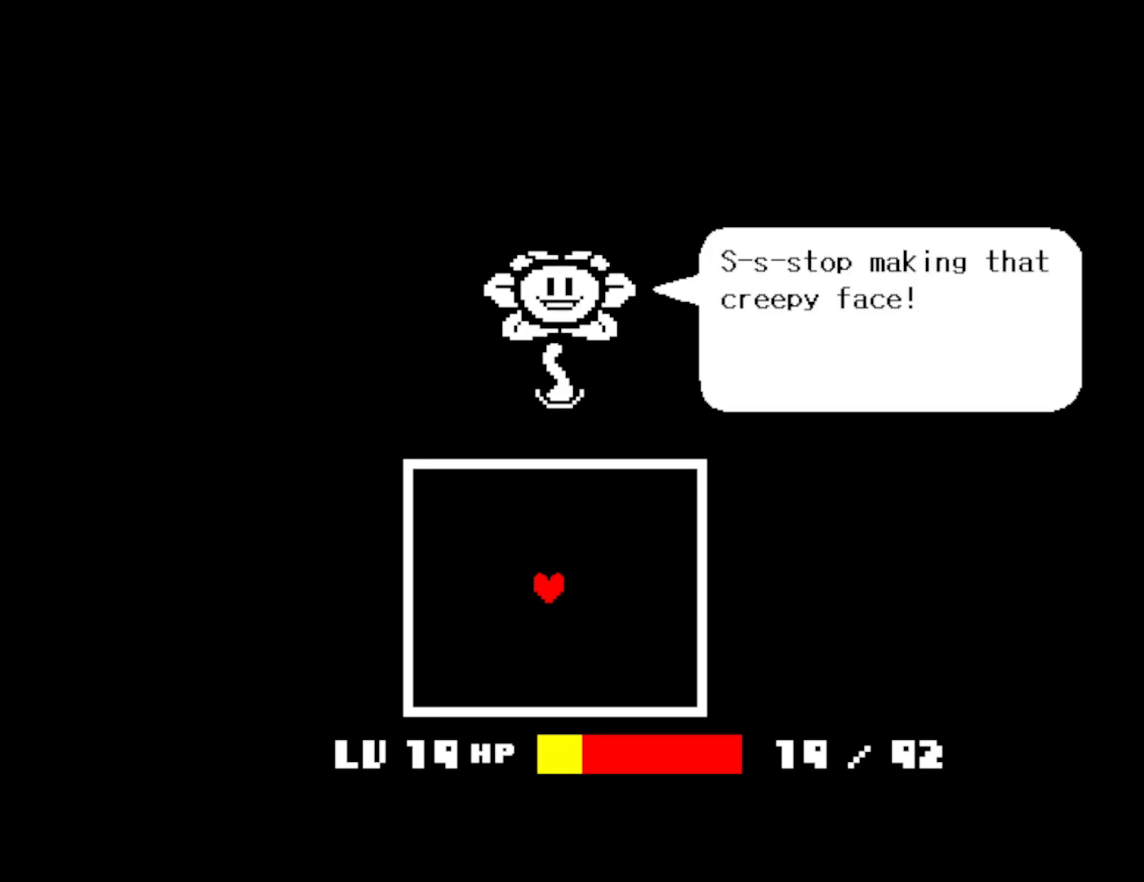
{"keys": ["z"], "events": [[16, "return", "down"], [16, "shift", "up"], [16, "x", "up"], [50, "z", "up"], [66, "shift", "down"], [83, "x", "down"], [133, "return", "up"], [150, "shift", "up"], [166, "x", "up"], [200, "shift", "down"], [200, "z", "down"], [216, "return", "down"], [233, "x", "down"], [250, "shift", "up"], [266, "return", "up"], [266, "z", "up"], [300, "shift", "down"], [316, "shift", "up"], [333, "x", "up"], [333, "z", "down"], [416, "shift", "down"], [416, "x", "down"], [416, "z", "up"], [433, "return", "down"], [466, "shift", "up"], [466, "x", "up"], [466, "z", "down"], [483, "return", "up"]]}
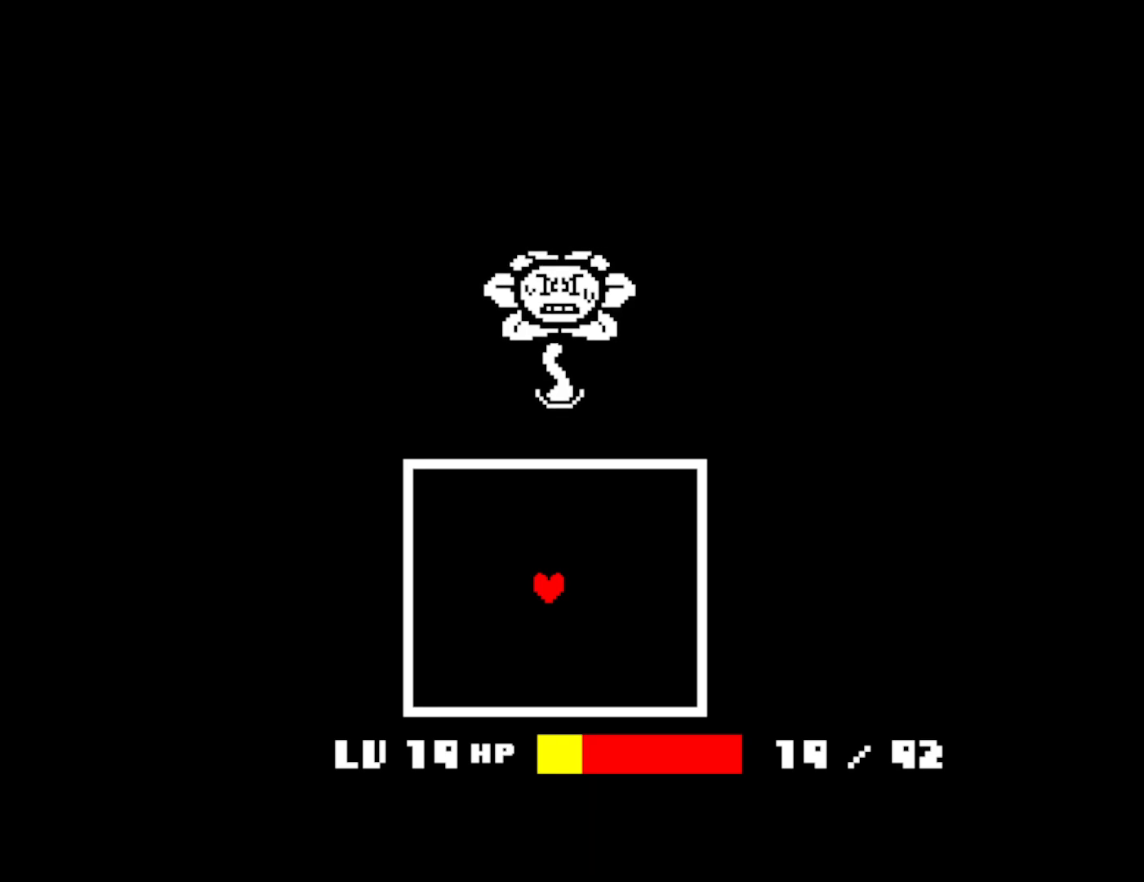
{"keys": ["right"], "events": [[16, "shift", "down"], [16, "z", "up"], [33, "x", "down"], [50, "shift", "up"], [116, "x", "up"], [416, "right", "down"]]}
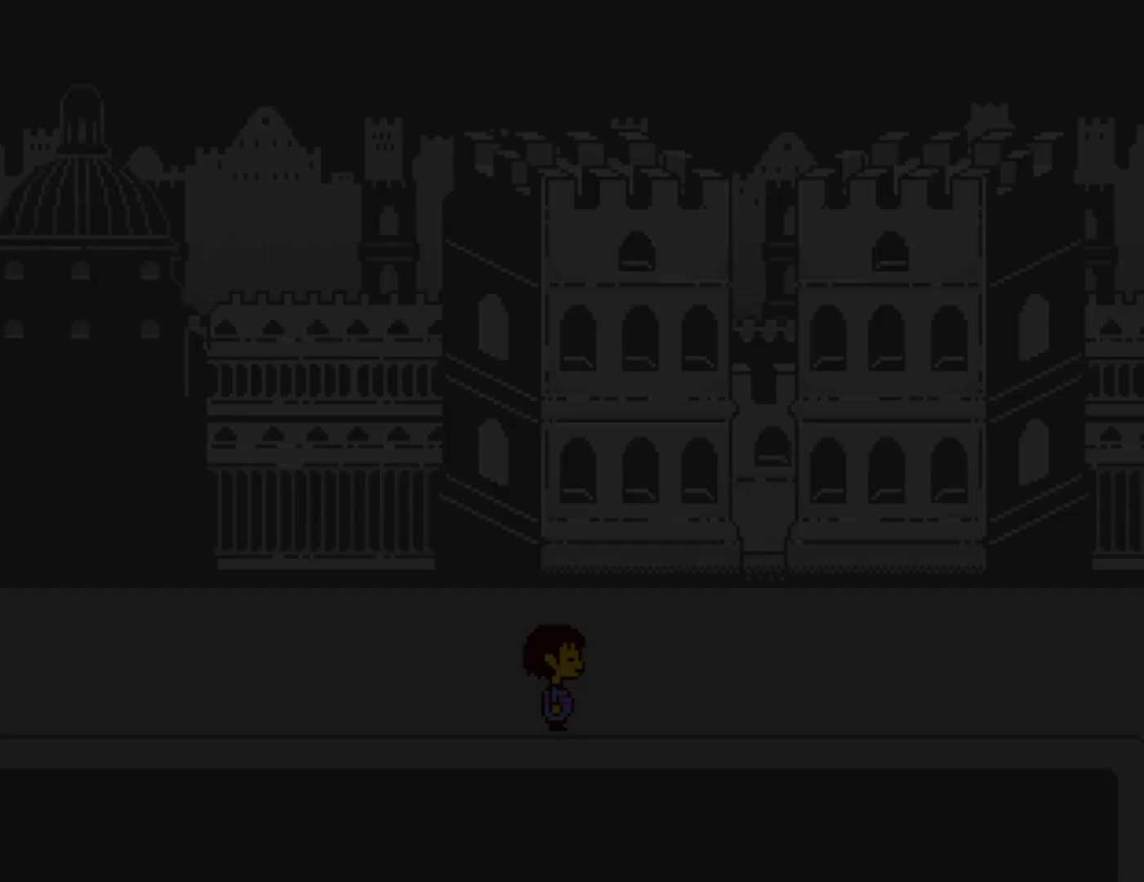
{"keys": ["down", "right"], "events": [[200, "down", "down"]]}
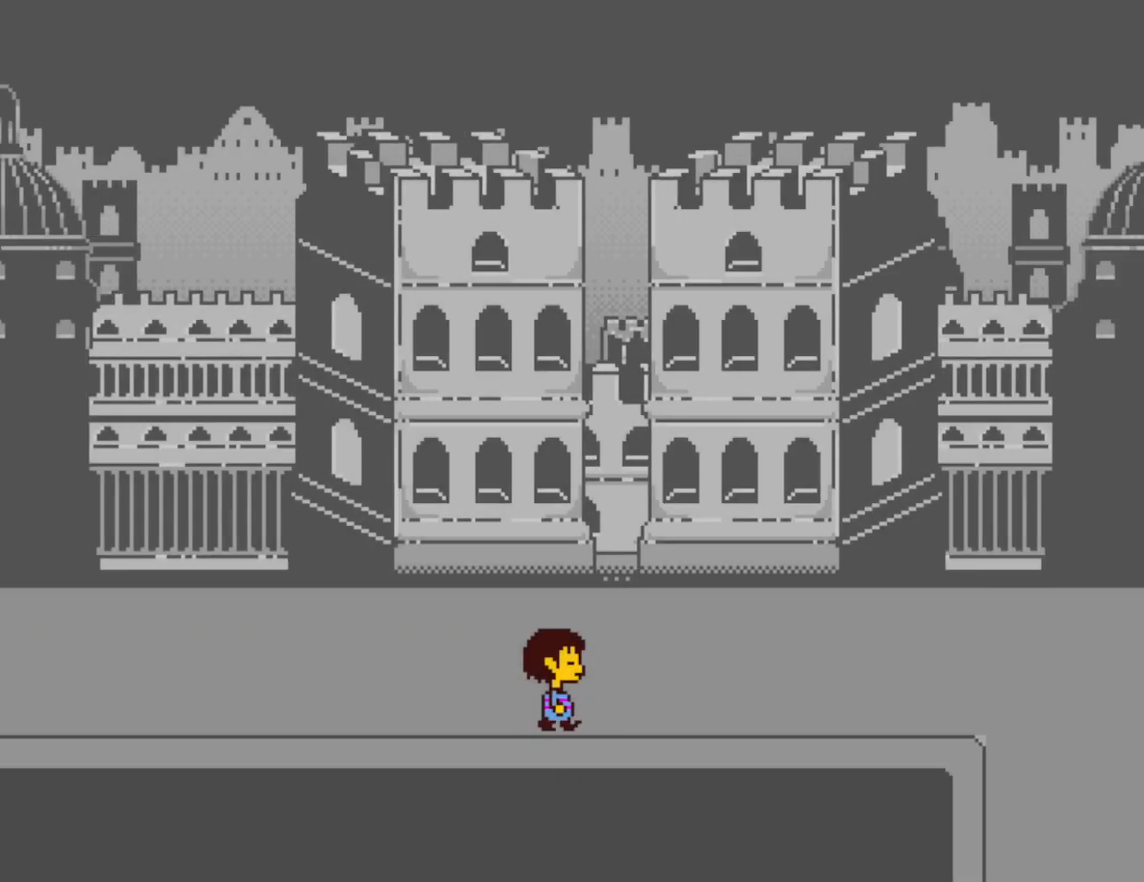
{"keys": ["down", "right"], "events": []}
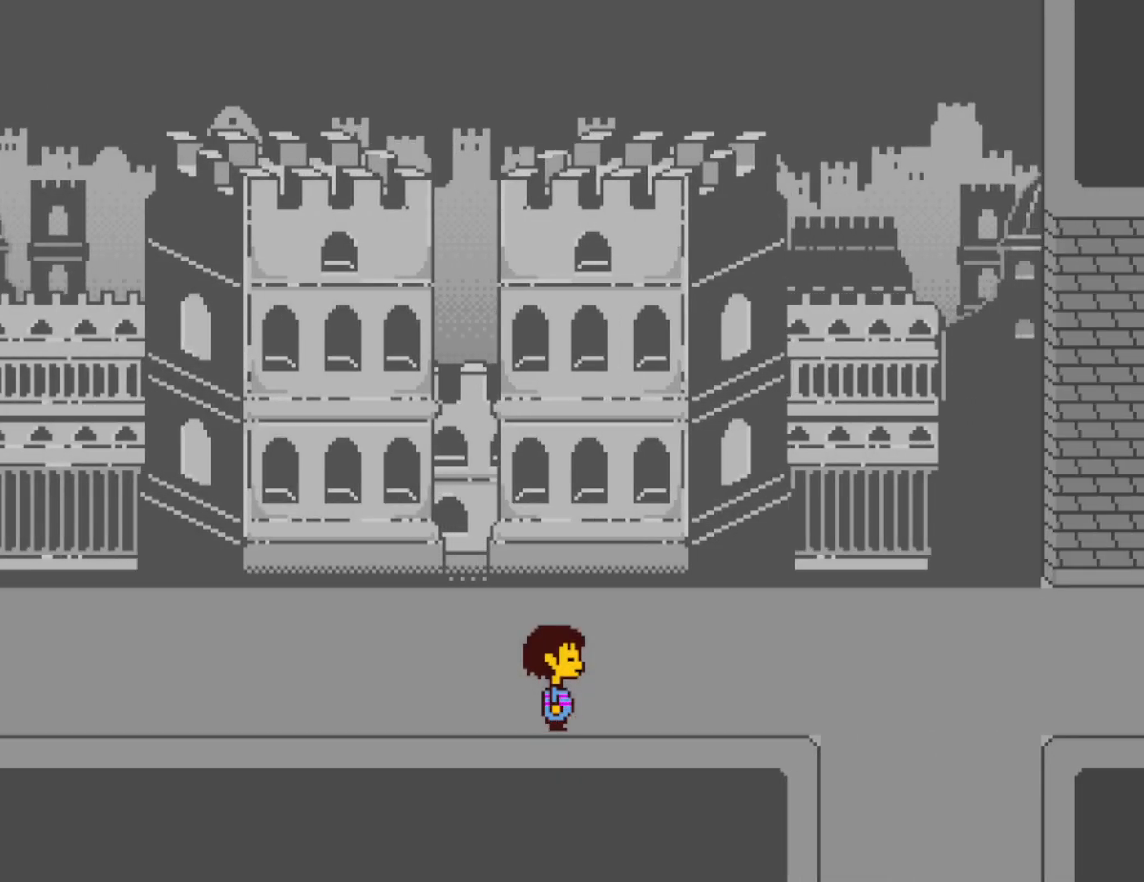
{"keys": ["down", "right"], "events": []}
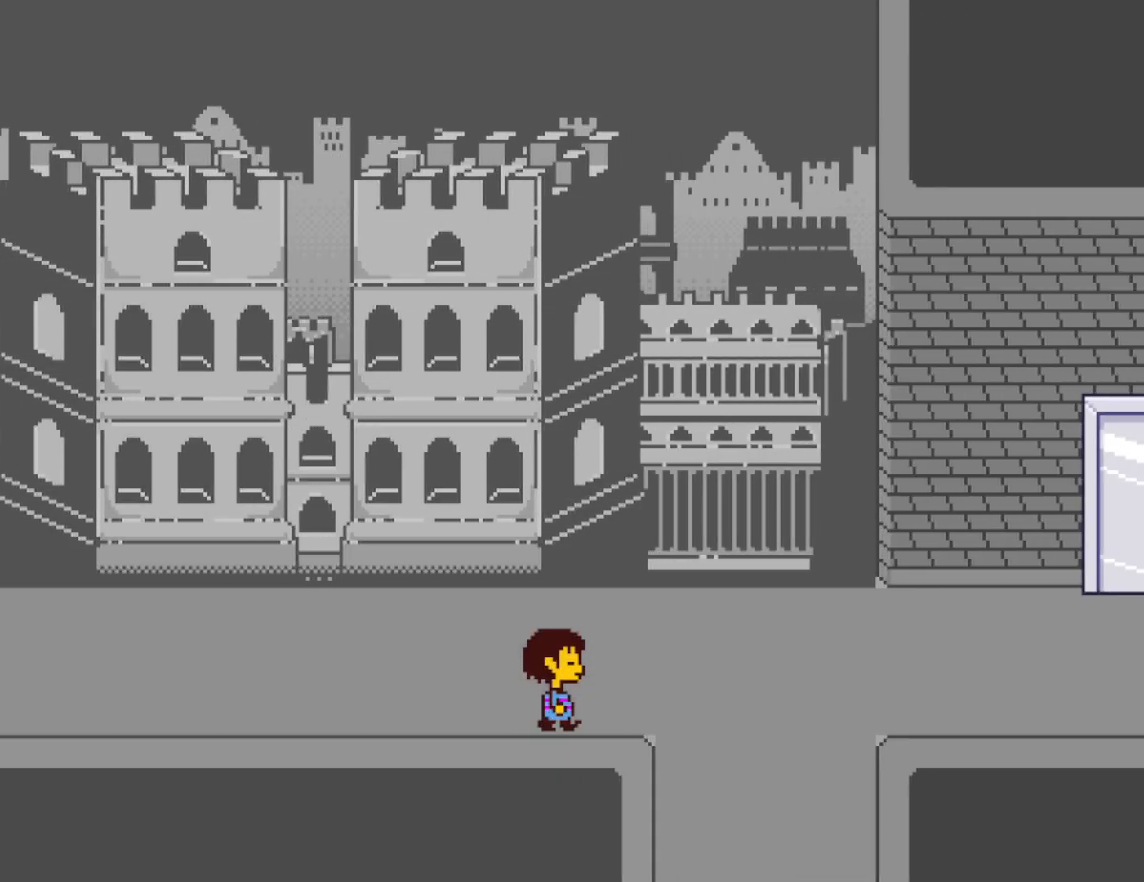
{"keys": ["down", "right"], "events": []}
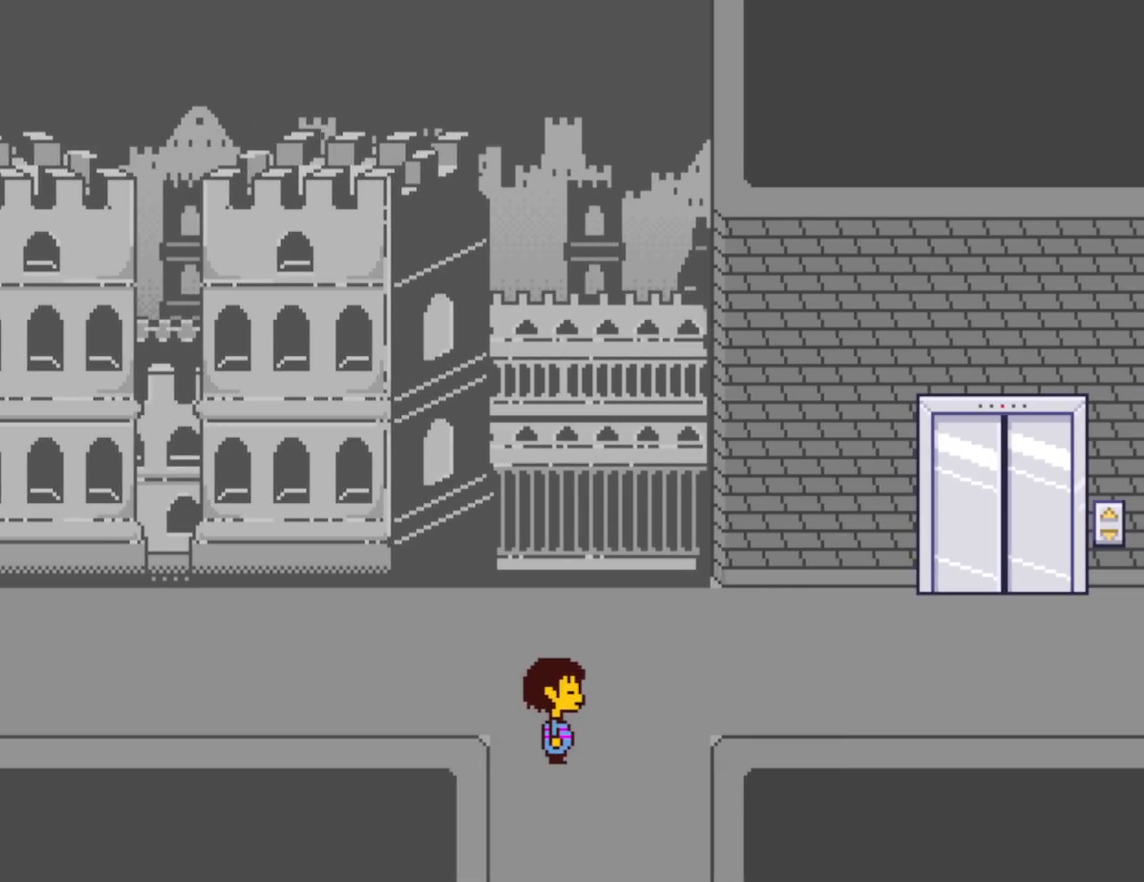
{"keys": ["down"], "events": [[33, "right", "up"]]}
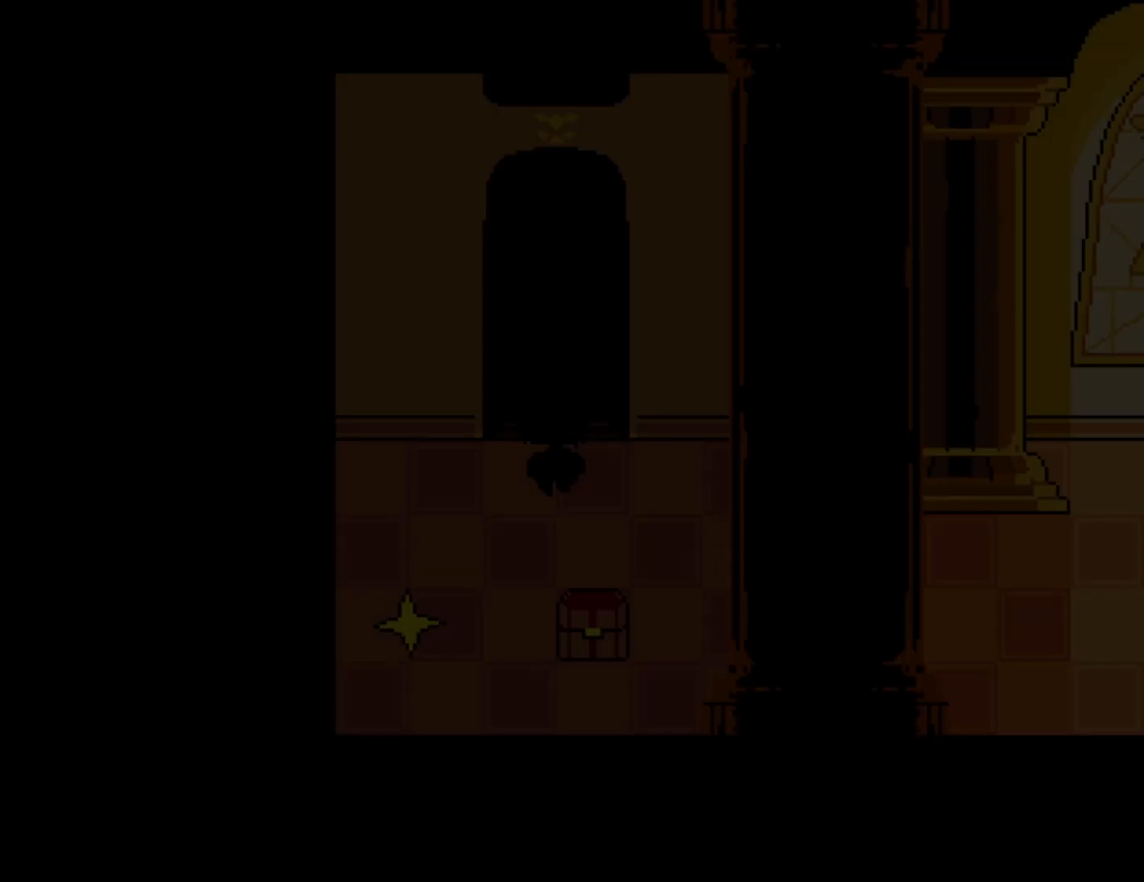
{"keys": ["down", "left"], "events": [[400, "left", "down"]]}
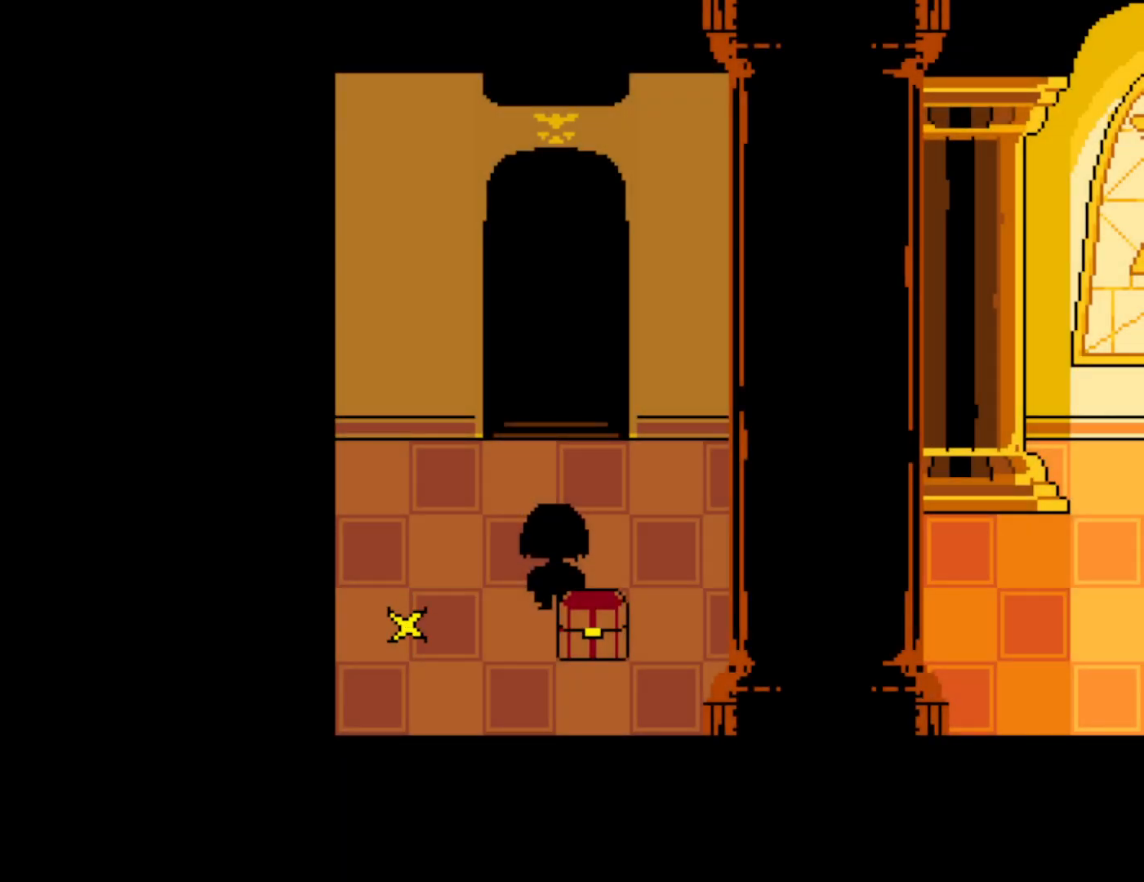
{"keys": ["left"], "events": [[250, "down", "up"], [283, "down", "down"], [333, "left", "up"], [383, "left", "down"], [450, "down", "up"]]}
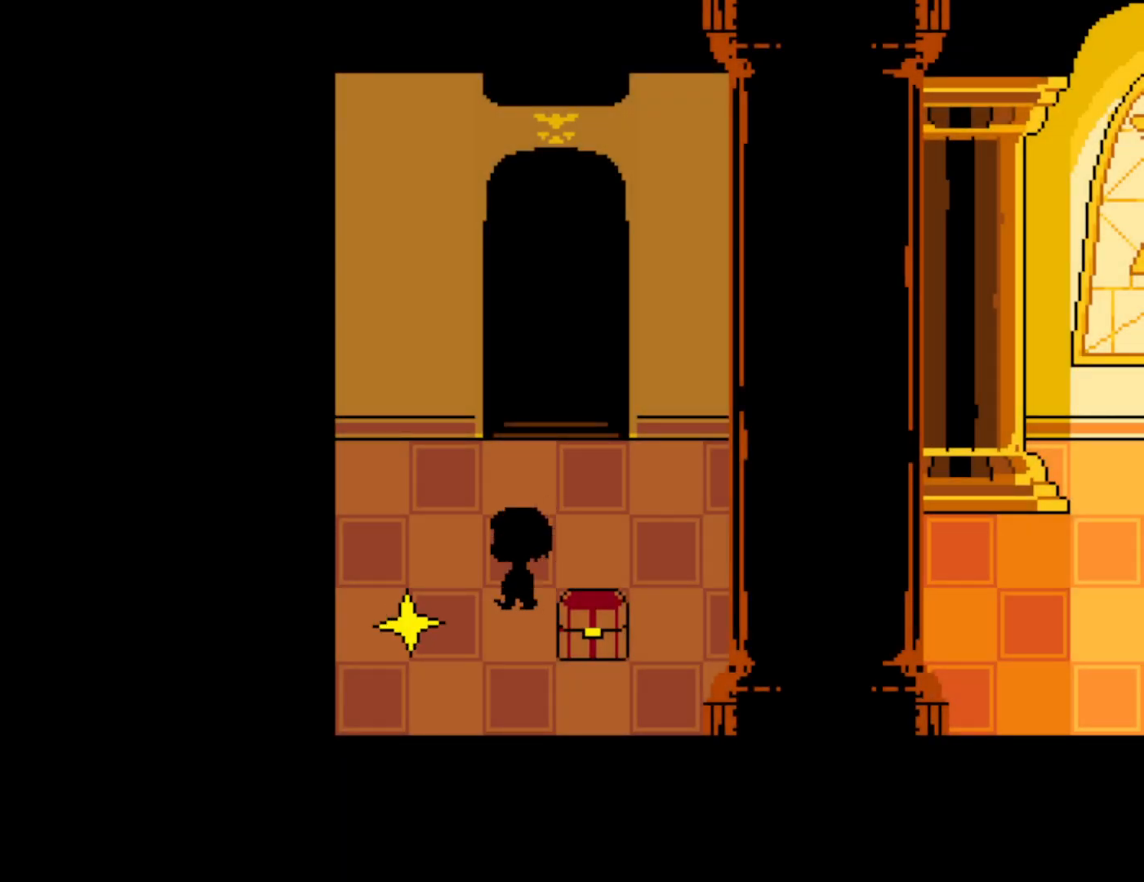
{"keys": ["x"], "events": [[133, "down", "down"], [283, "left", "up"], [300, "z", "down"], [350, "down", "up"], [383, "z", "up"], [450, "z", "down"], [483, "x", "down"], [483, "z", "up"]]}
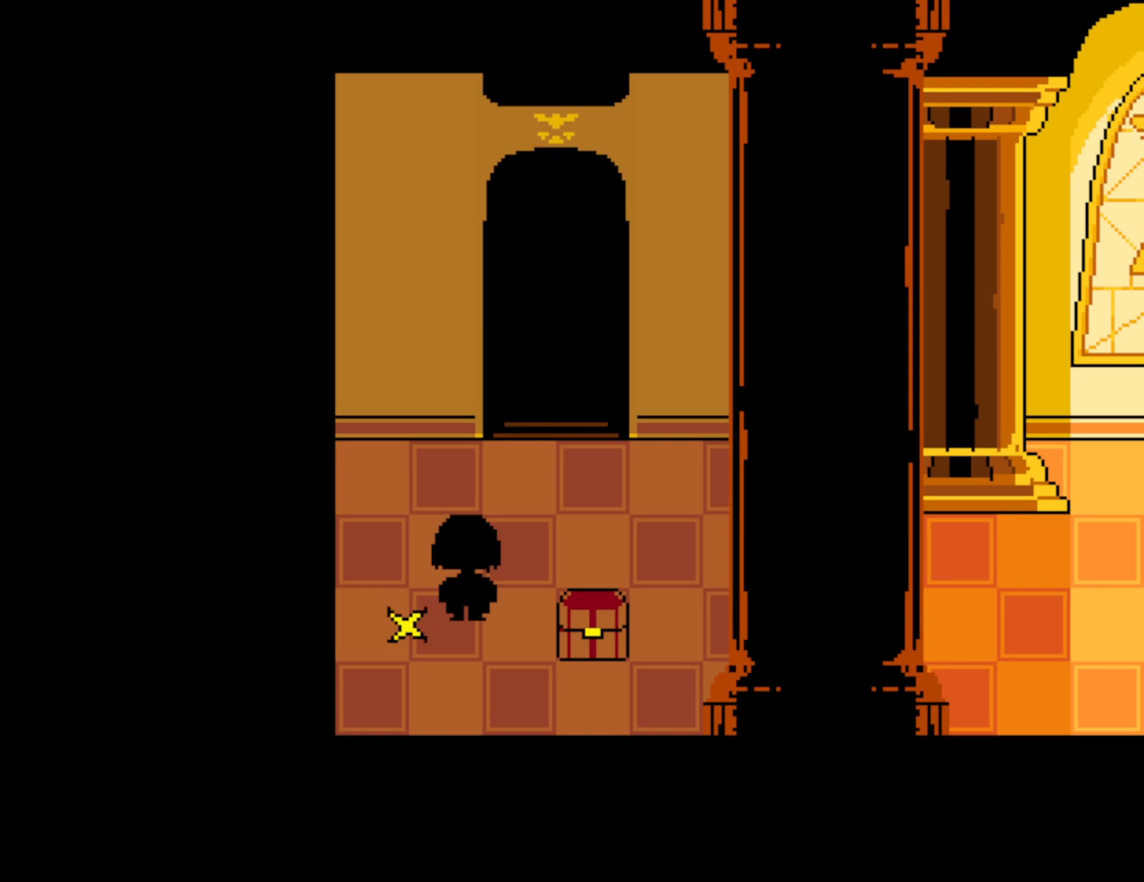
{"keys": [], "events": [[83, "z", "down"], [150, "z", "up"], [200, "x", "up"]]}
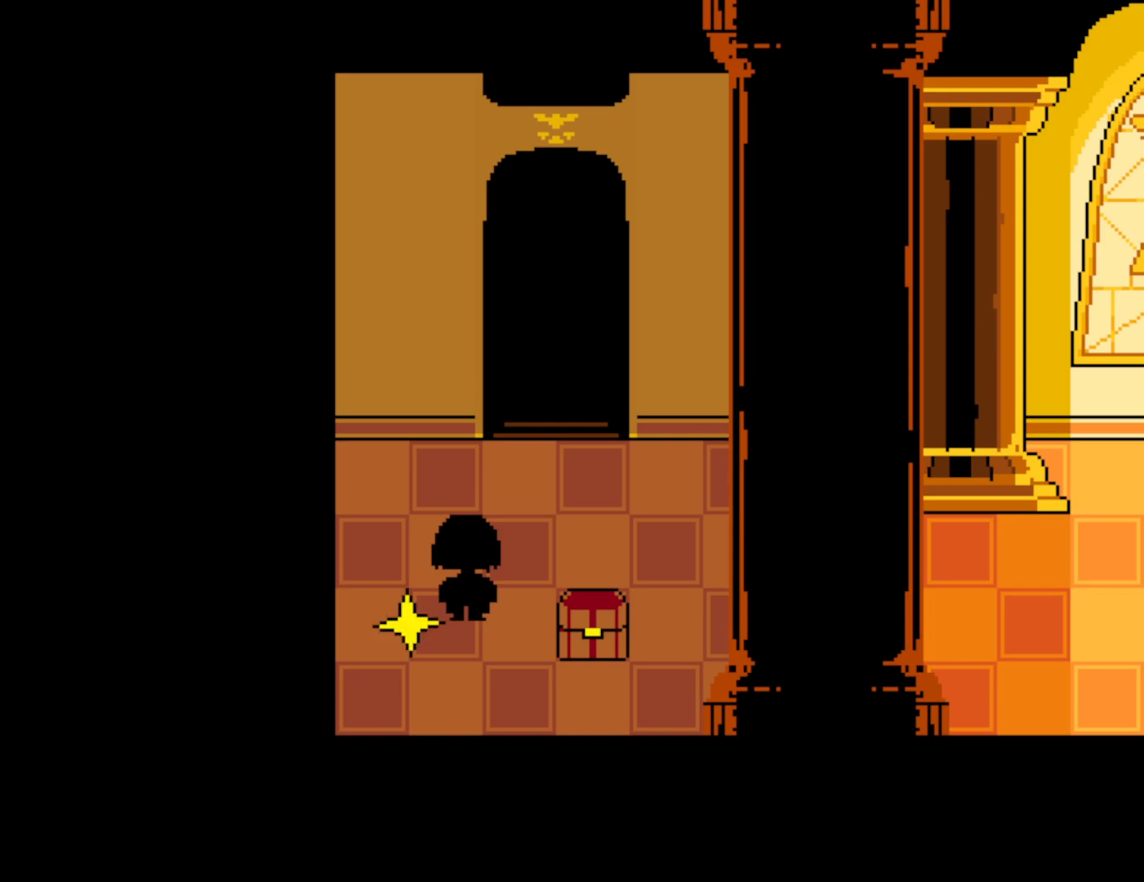
{"keys": [], "events": [[16, "left", "down"], [150, "left", "up"], [250, "z", "down"], [333, "x", "down"], [400, "z", "up"], [433, "x", "up"]]}
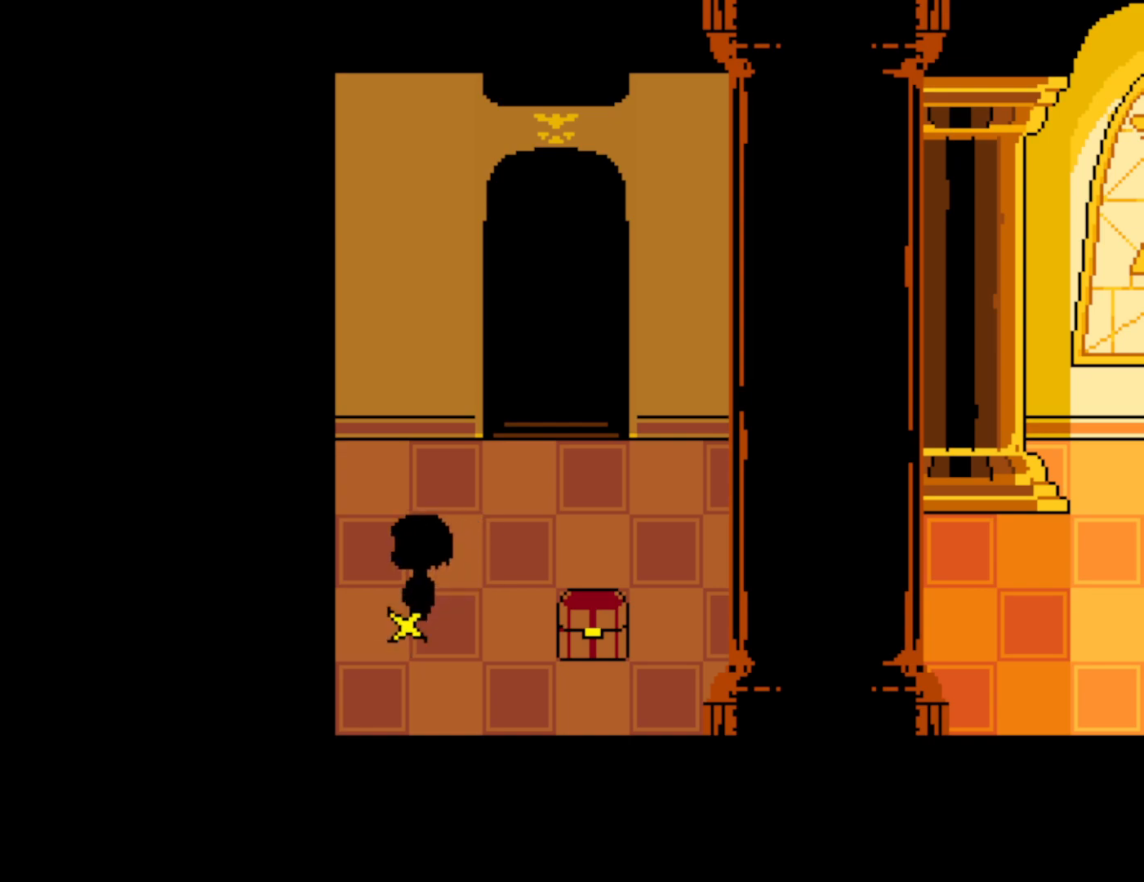
{"keys": ["x"], "events": [[16, "z", "down"], [50, "down", "down"], [83, "z", "up"], [183, "z", "down"], [233, "down", "up"], [250, "z", "up"], [316, "z", "down"], [366, "x", "down"], [366, "z", "up"], [450, "x", "up"], [450, "z", "down"], [500, "x", "down"], [500, "z", "up"]]}
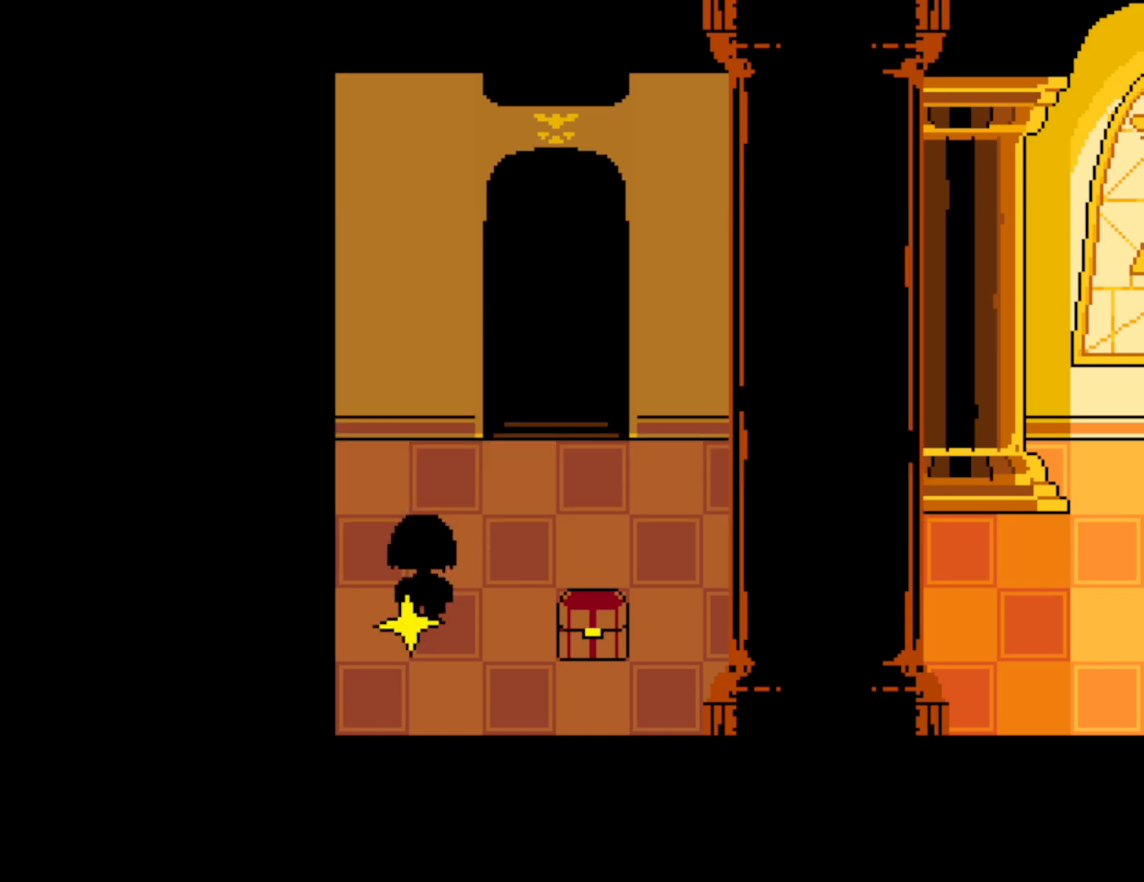
{"keys": ["right", "x"], "events": [[83, "right", "down"], [83, "x", "up"], [150, "up", "down"], [350, "up", "up"], [383, "z", "down"], [450, "x", "down"], [450, "z", "up"]]}
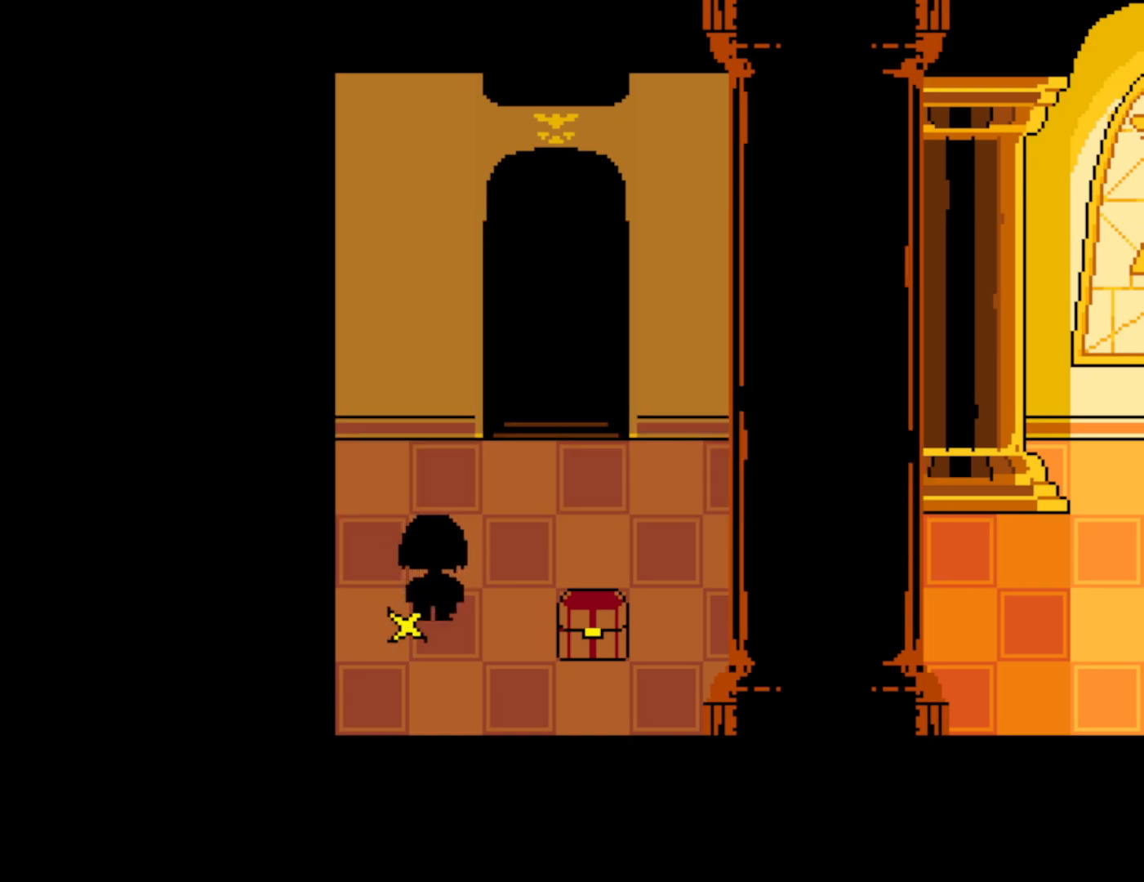
{"keys": ["right", "up"], "events": [[33, "x", "up"], [266, "up", "down"]]}
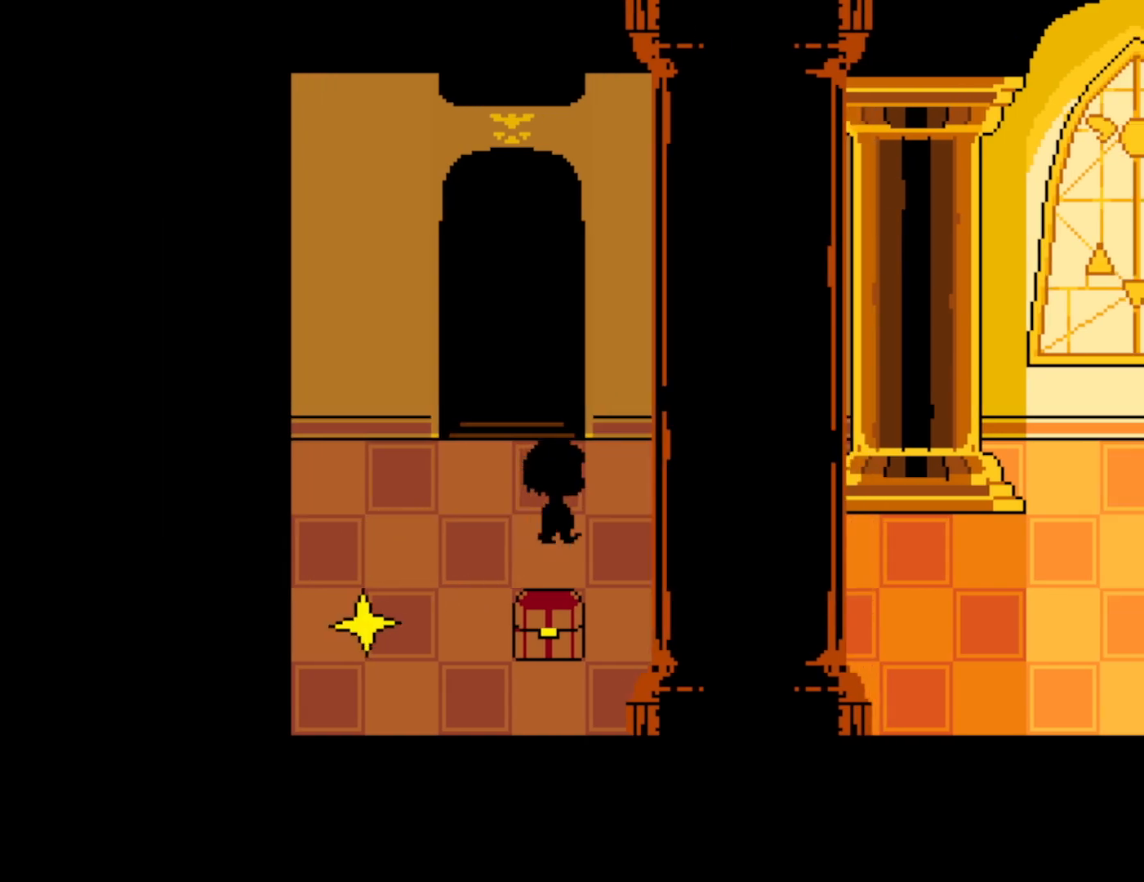
{"keys": ["right"], "events": [[16, "up", "up"], [116, "down", "down"], [450, "down", "up"]]}
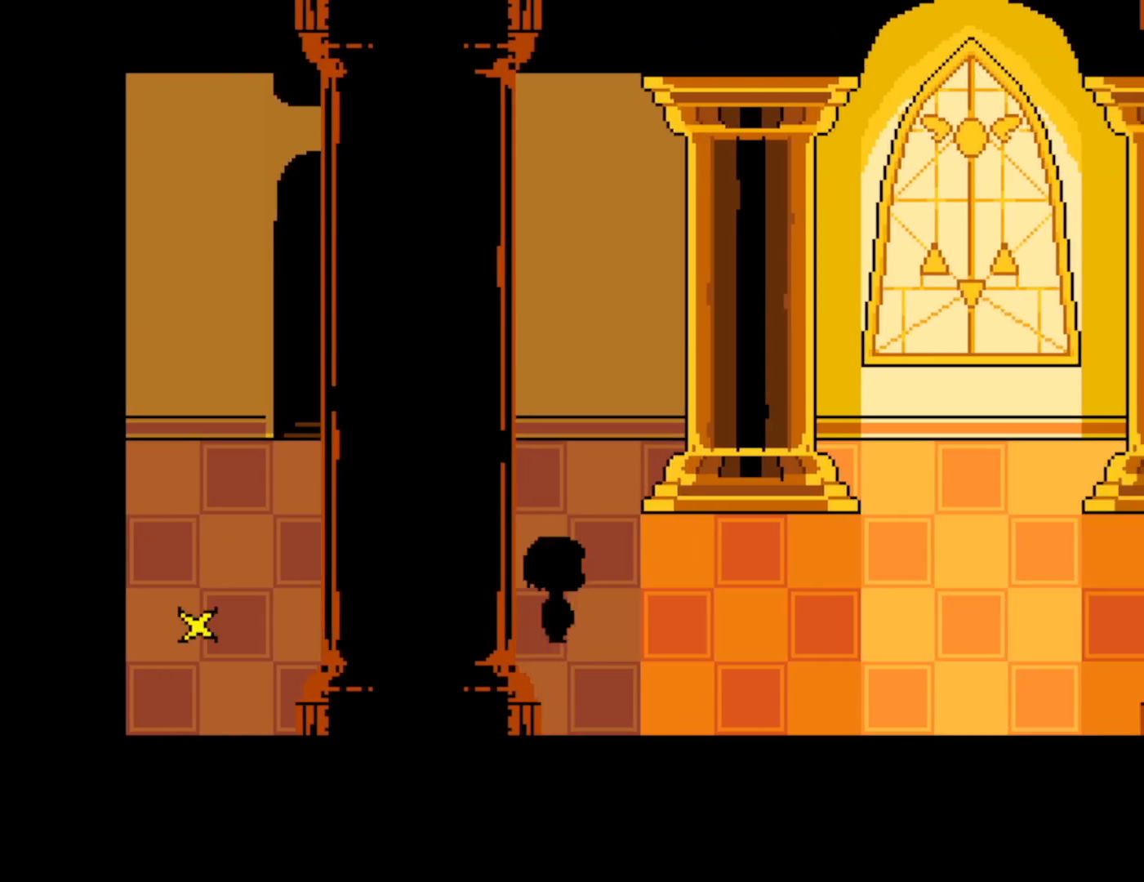
{"keys": ["right"], "events": [[416, "down", "down"], [433, "down", "up"]]}